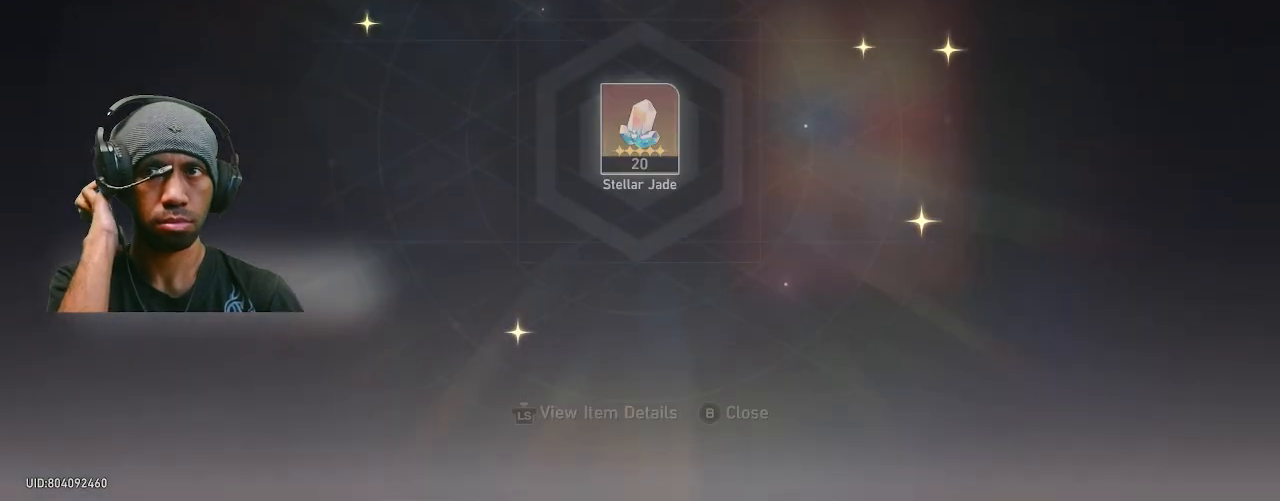
Gameplay with a controller (PlayStation layout); each line is a JSON object with the inputs held at the frame after it. "events" lists button and stick changes between this image and that frame as [ms after this image, input, new state], when the widget could be followed in between. Not read: DPAD_LEFT L3.
{"buttons": ["R2"], "left_stick": "center", "right_stick": "center", "events": []}
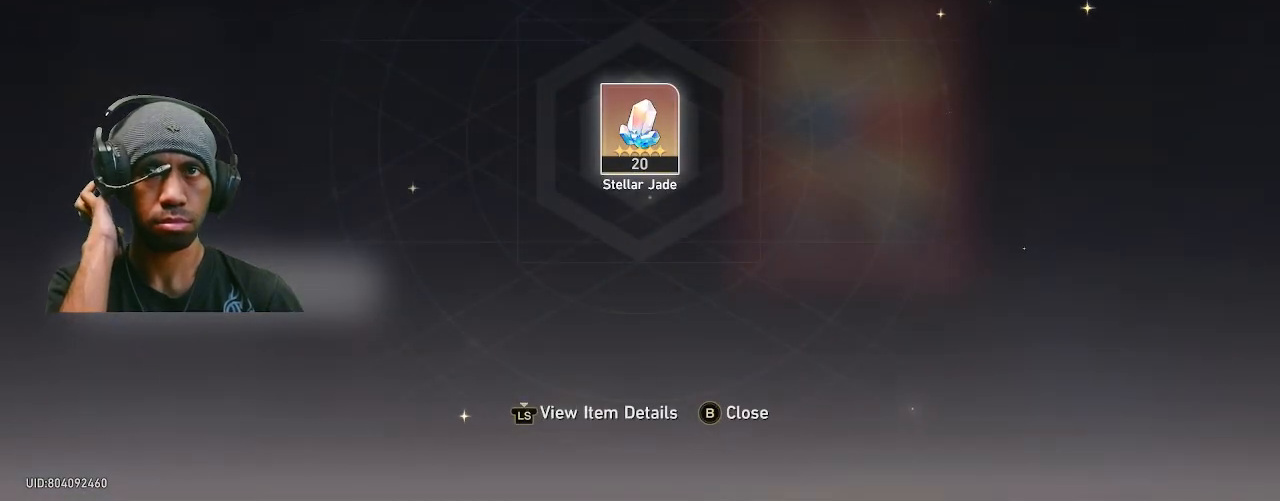
{"buttons": ["R2"], "left_stick": "center", "right_stick": "center", "events": [[50, "CROSS", "down"], [217, "CROSS", "up"]]}
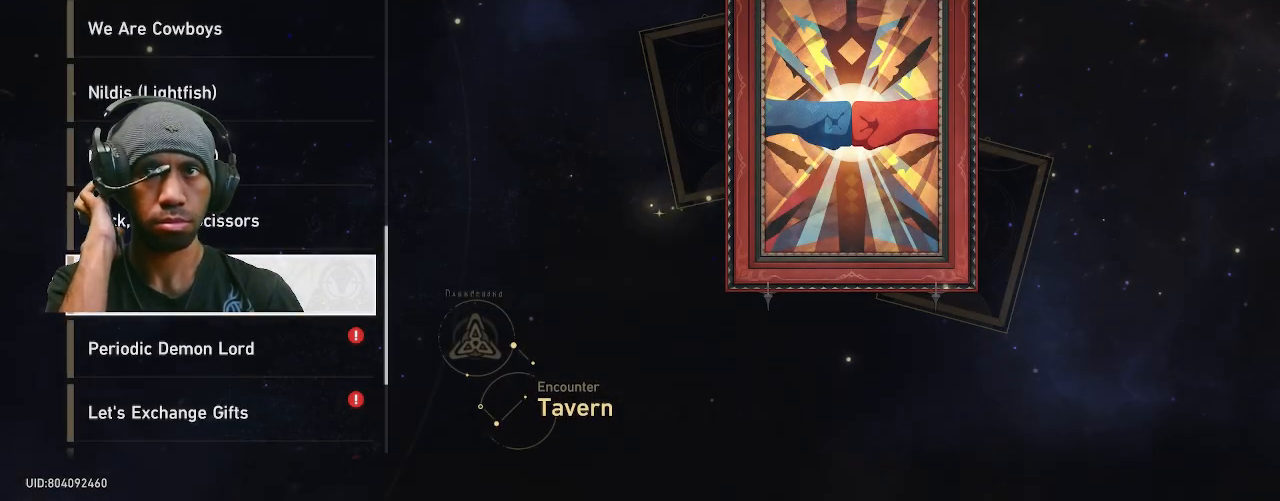
{"buttons": ["R2"], "left_stick": "down", "right_stick": "center", "events": [[500, "left_stick", "down"]]}
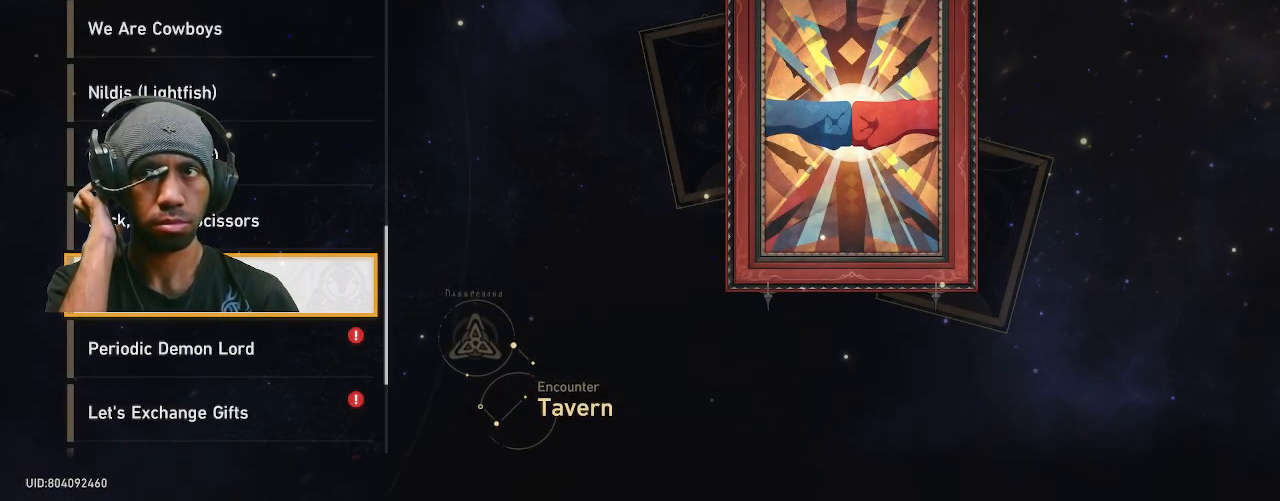
{"buttons": ["R2"], "left_stick": "center", "right_stick": "center", "events": [[150, "left_stick", "center"]]}
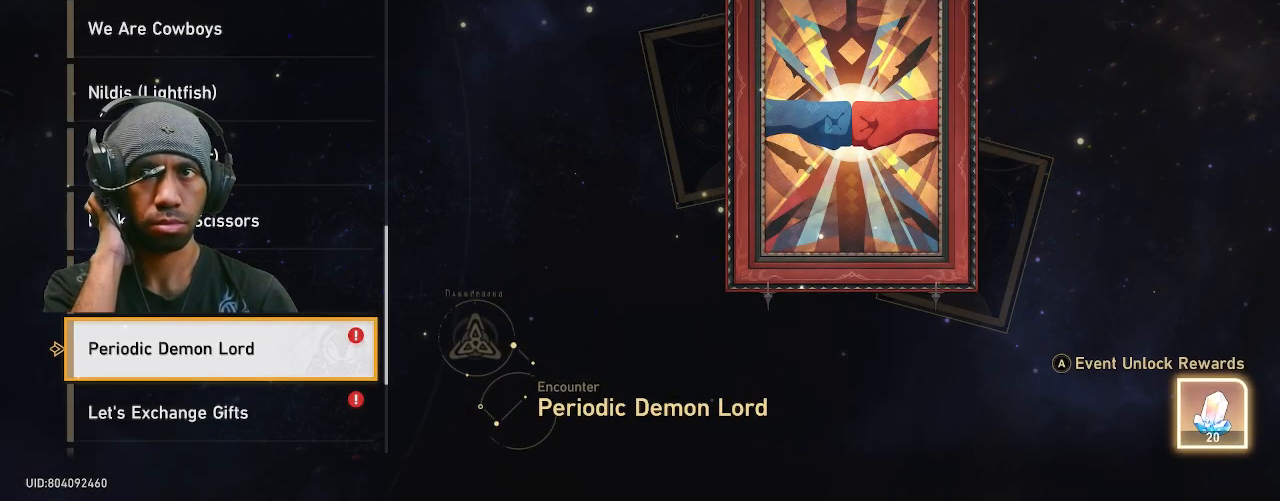
{"buttons": ["CROSS", "R2"], "left_stick": "center", "right_stick": "center", "events": [[367, "CROSS", "down"]]}
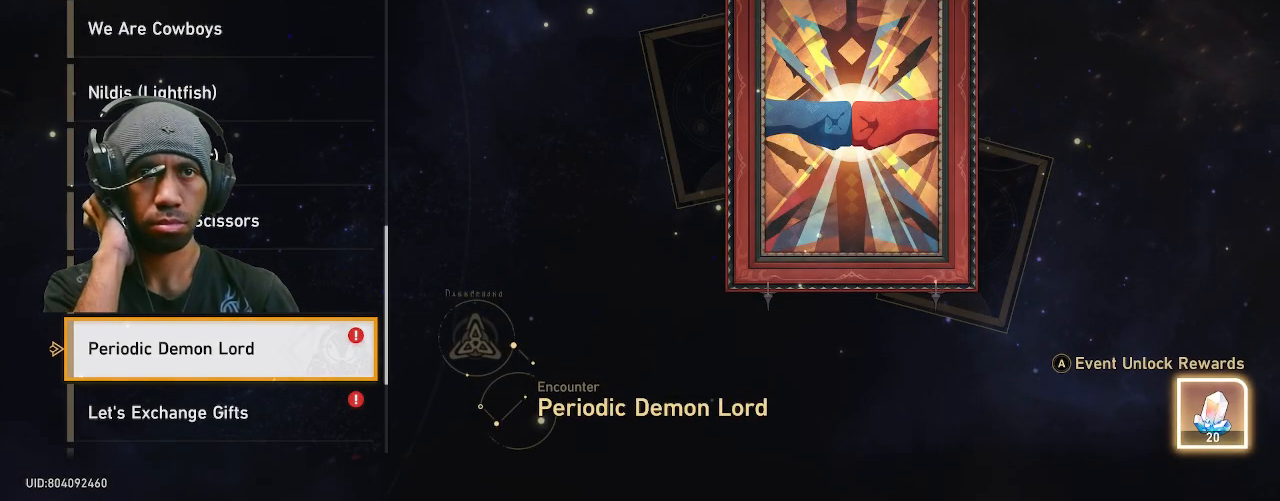
{"buttons": ["R2"], "left_stick": "center", "right_stick": "center", "events": [[33, "CROSS", "up"]]}
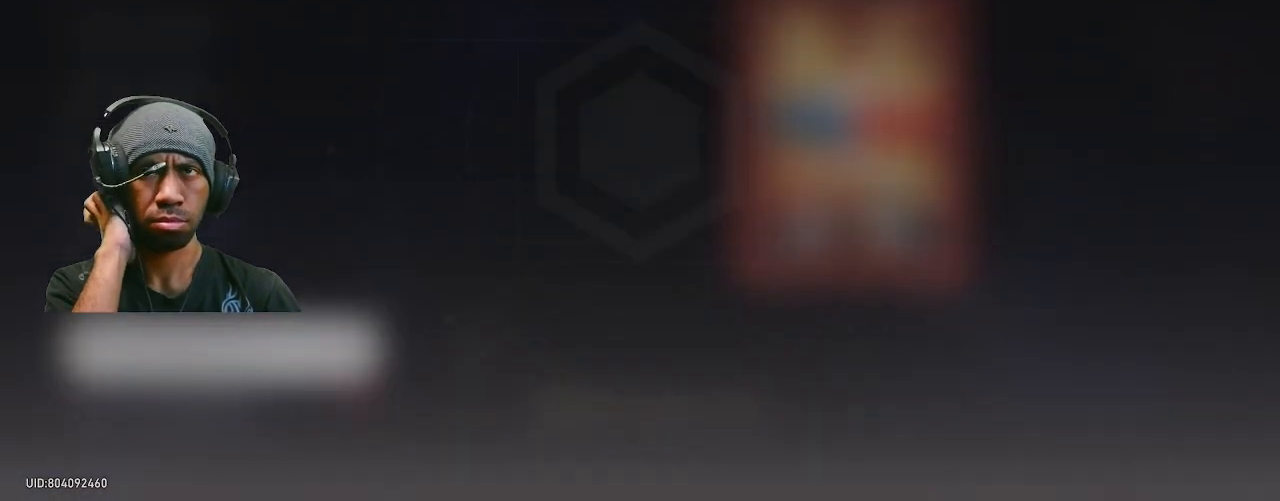
{"buttons": ["CROSS", "R2"], "left_stick": "center", "right_stick": "center", "events": [[450, "CROSS", "down"]]}
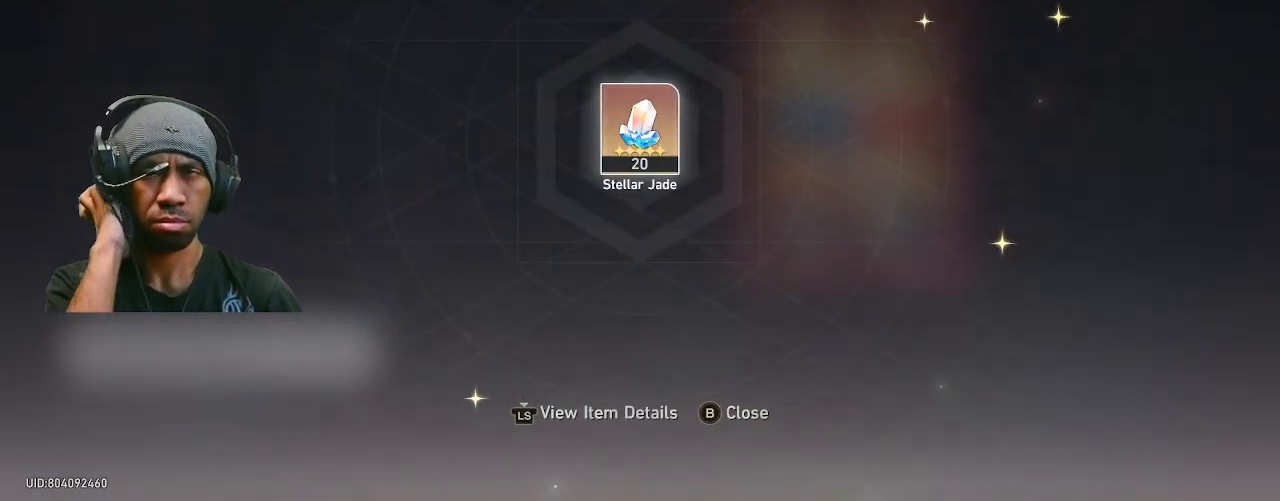
{"buttons": ["R2"], "left_stick": "center", "right_stick": "center", "events": [[133, "CROSS", "up"]]}
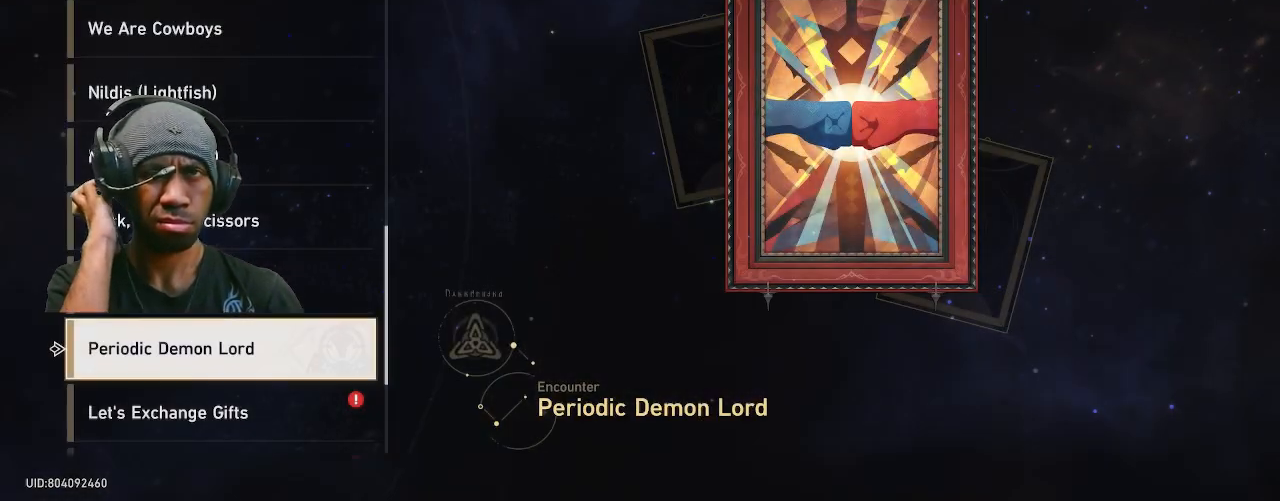
{"buttons": ["R2"], "left_stick": "center", "right_stick": "center", "events": []}
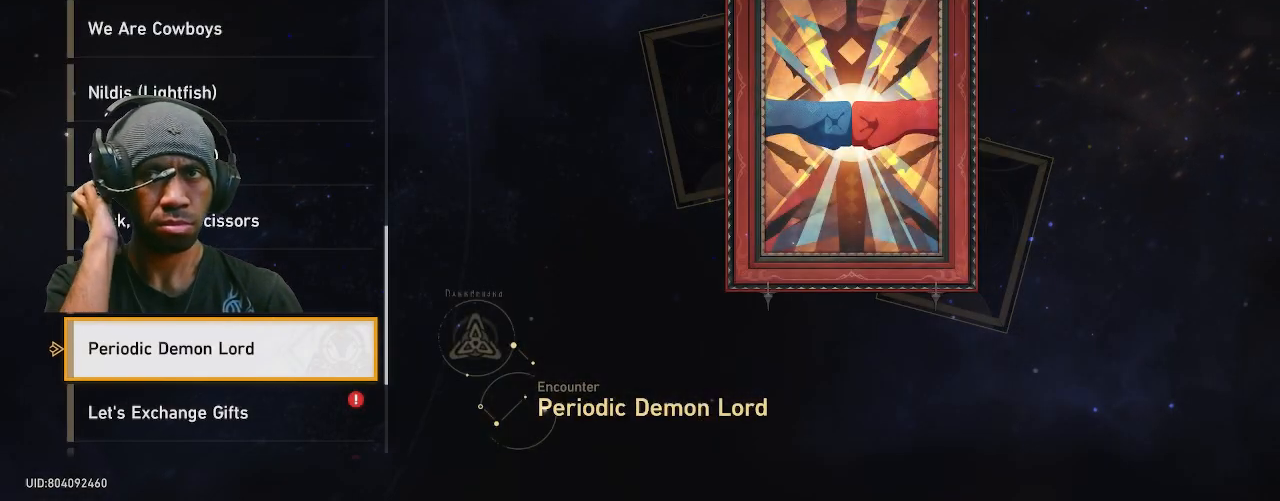
{"buttons": ["R2"], "left_stick": "center", "right_stick": "center", "events": [[267, "left_stick", "down"], [433, "left_stick", "center"]]}
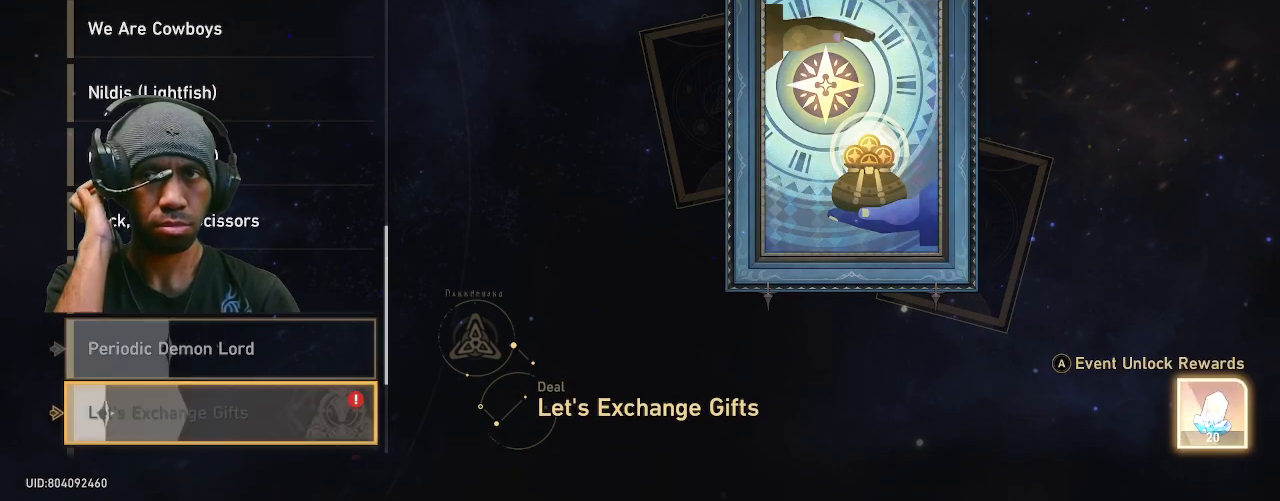
{"buttons": ["R2"], "left_stick": "down", "right_stick": "center", "events": [[83, "left_stick", "down"], [233, "left_stick", "center"], [383, "left_stick", "down"]]}
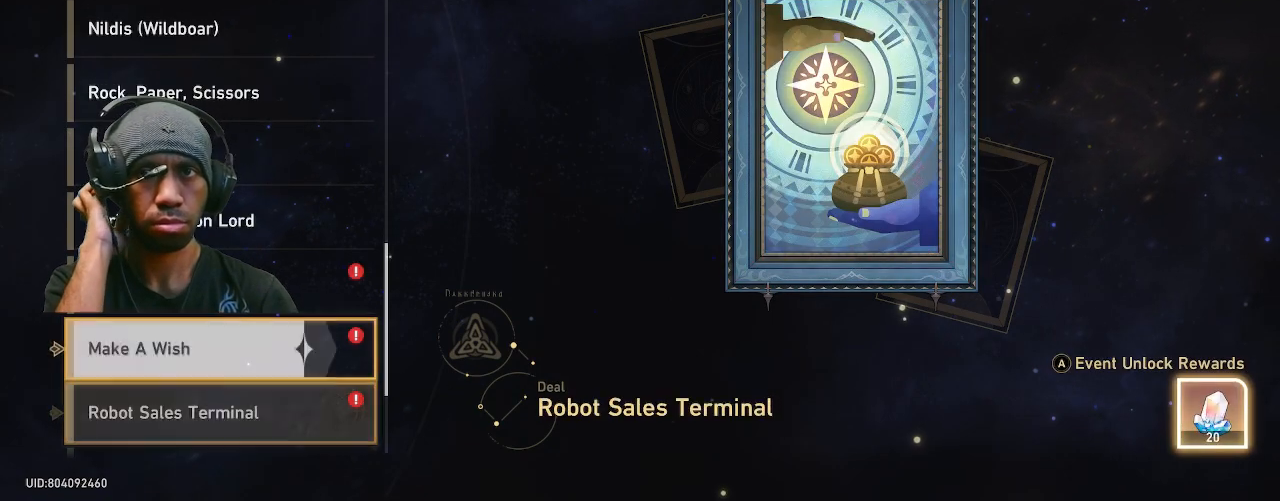
{"buttons": ["R2"], "left_stick": "down", "right_stick": "center", "events": [[33, "left_stick", "center"], [183, "left_stick", "down"], [317, "left_stick", "center"], [467, "left_stick", "down"]]}
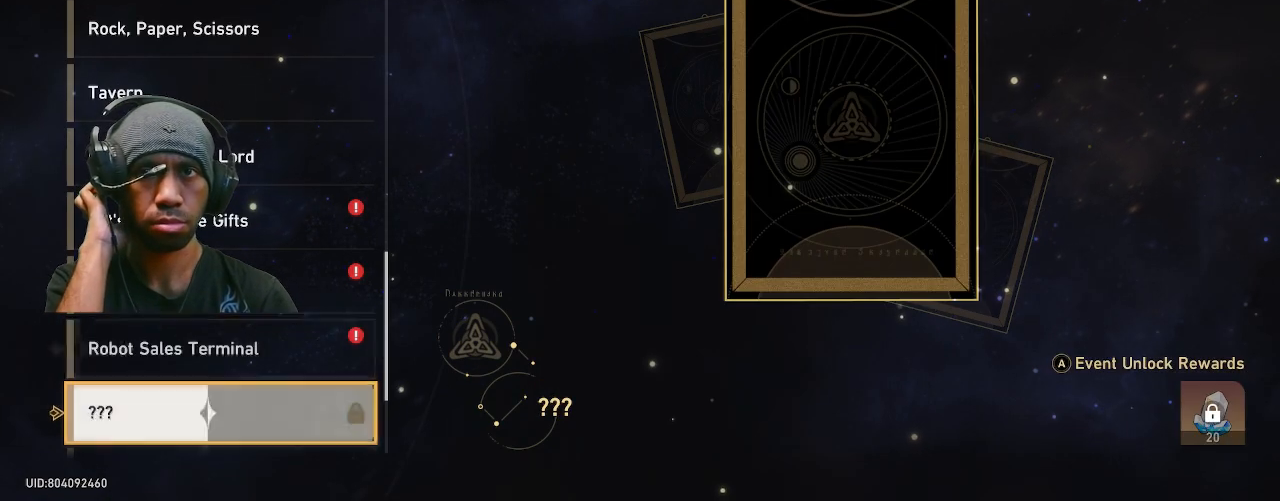
{"buttons": ["R2"], "left_stick": "center", "right_stick": "center", "events": [[133, "left_stick", "center"]]}
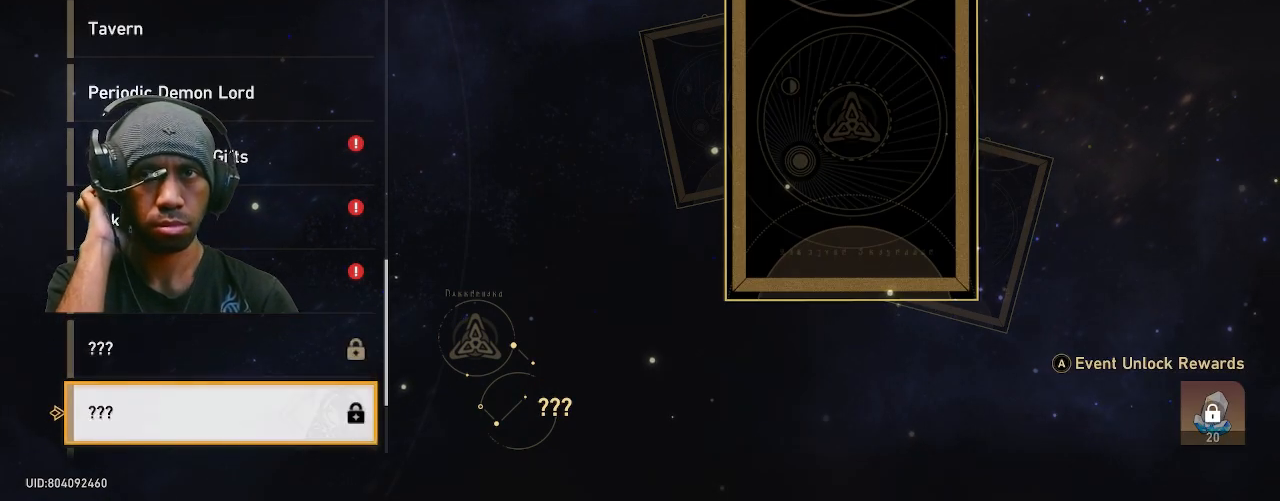
{"buttons": ["R2"], "left_stick": "down", "right_stick": "center", "events": [[67, "left_stick", "down"], [233, "left_stick", "center"], [500, "left_stick", "down"]]}
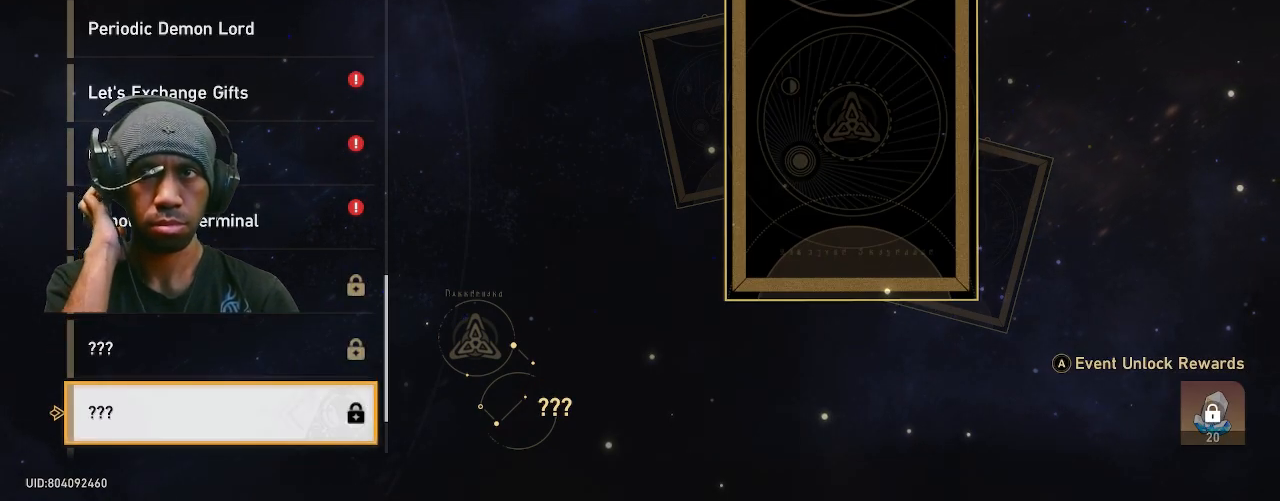
{"buttons": ["R2"], "left_stick": "center", "right_stick": "center", "events": [[167, "left_stick", "center"]]}
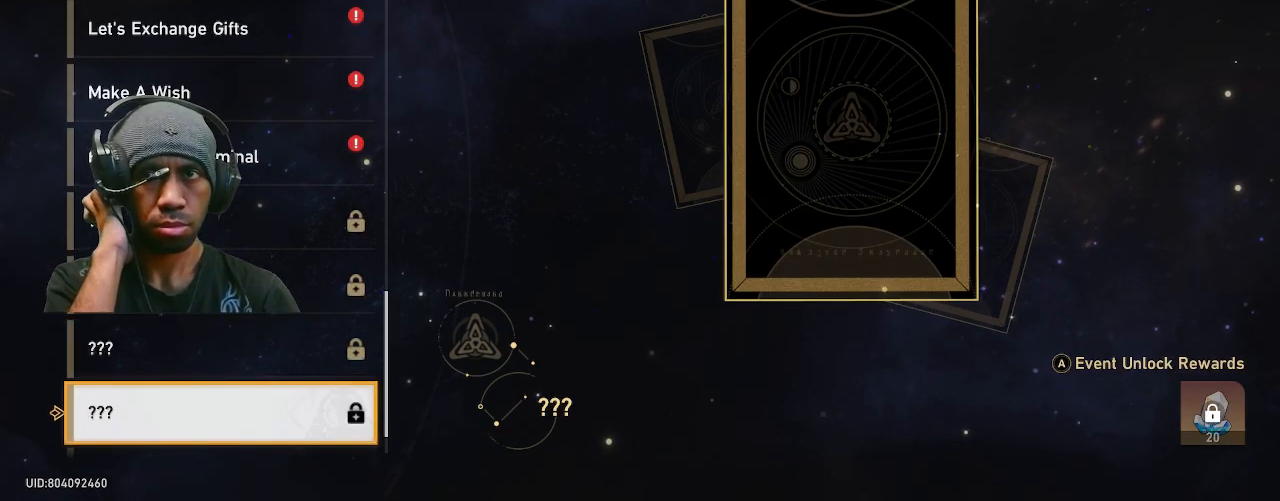
{"buttons": ["R2"], "left_stick": "center", "right_stick": "center", "events": [[233, "left_stick", "down"], [400, "left_stick", "center"]]}
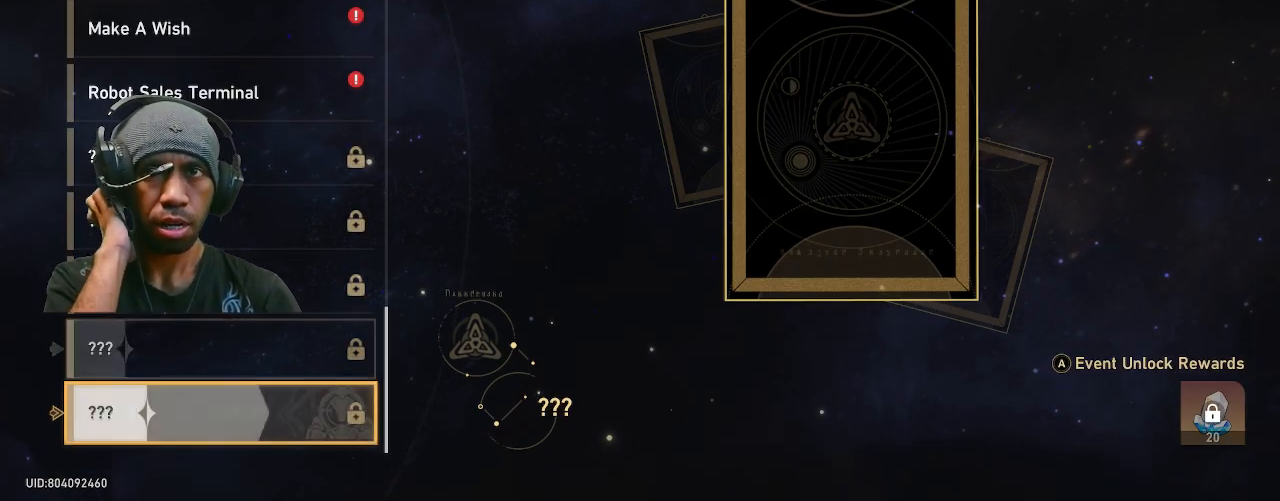
{"buttons": ["R2"], "left_stick": "down", "right_stick": "center", "events": [[483, "left_stick", "down"]]}
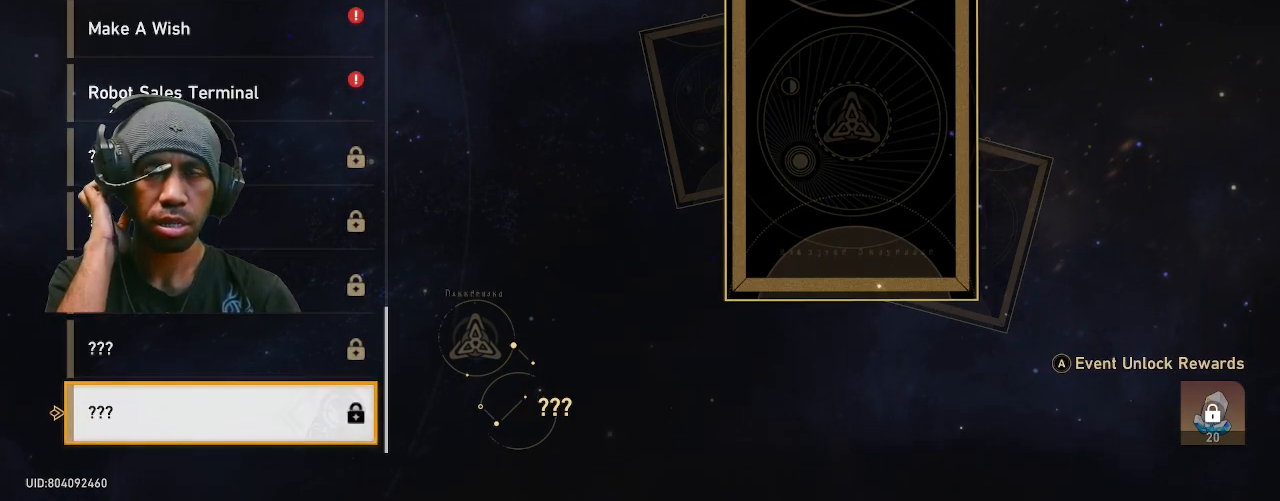
{"buttons": ["R2"], "left_stick": "center", "right_stick": "center", "events": [[117, "left_stick", "center"]]}
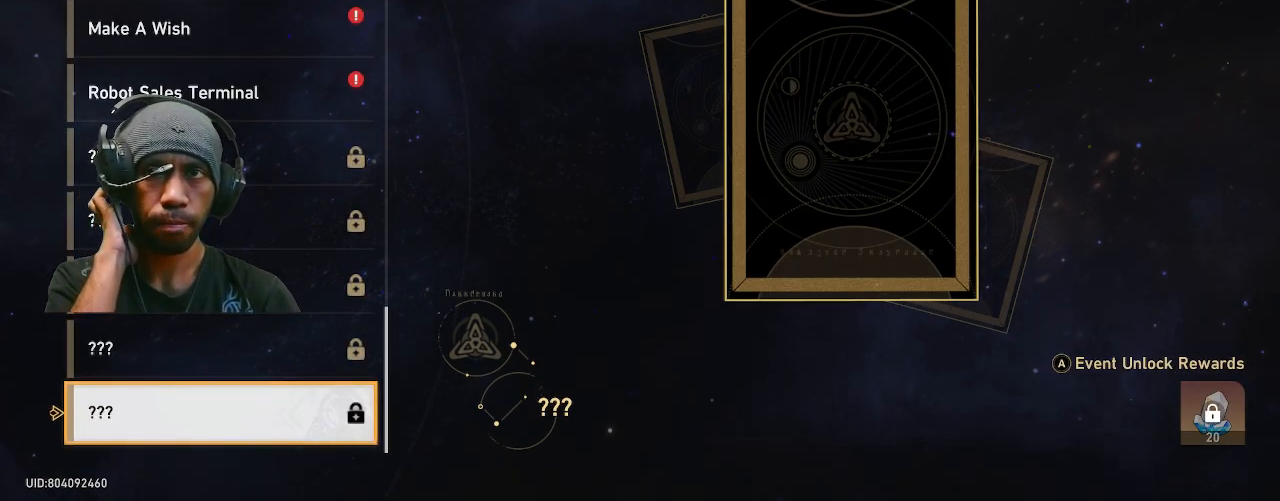
{"buttons": ["R2"], "left_stick": "up", "right_stick": "center", "events": [[100, "left_stick", "up"], [367, "left_stick", "center"], [500, "left_stick", "up"]]}
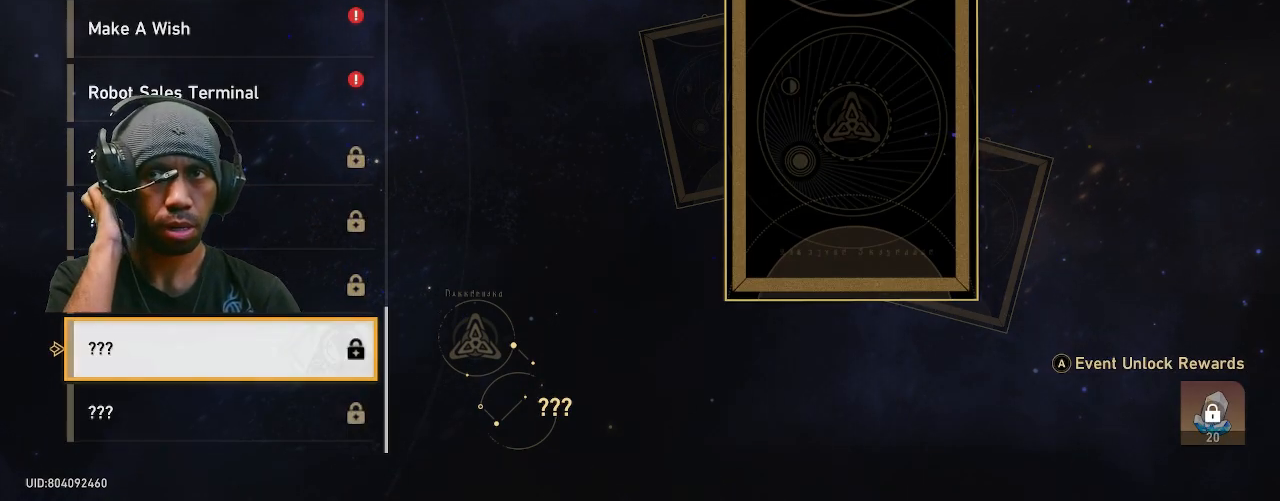
{"buttons": ["R2"], "left_stick": "up", "right_stick": "center", "events": [[183, "left_stick", "center"], [333, "left_stick", "up"]]}
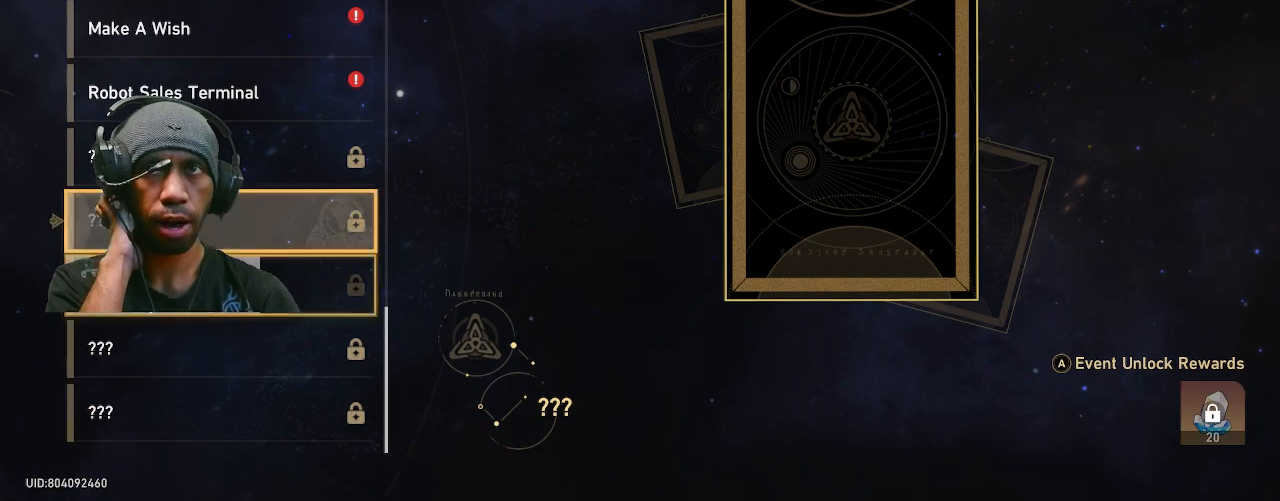
{"buttons": ["R2"], "left_stick": "center", "right_stick": "center", "events": [[33, "left_stick", "center"], [200, "left_stick", "up"], [417, "left_stick", "center"]]}
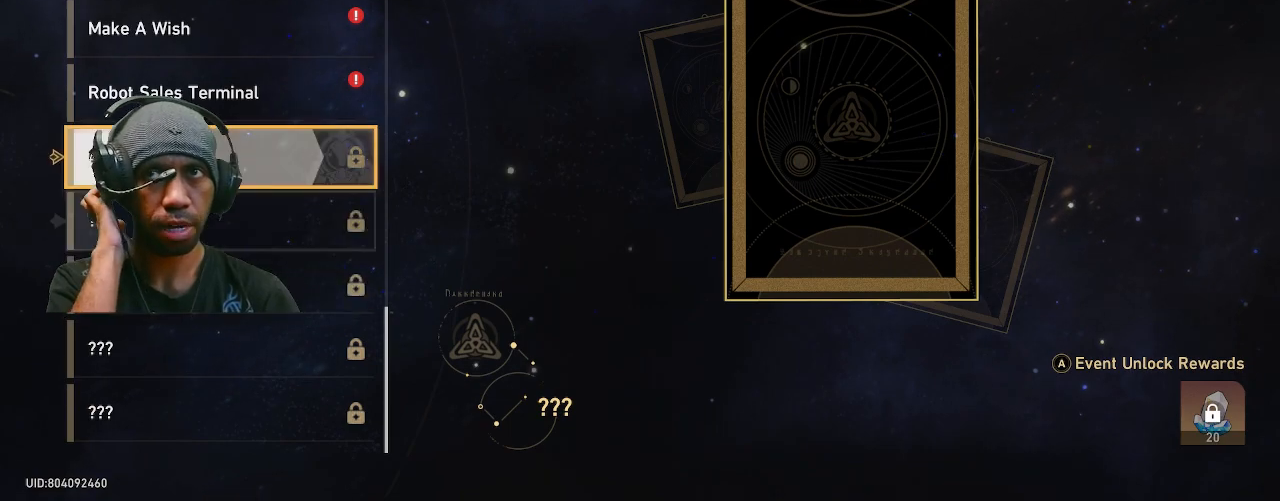
{"buttons": ["R2"], "left_stick": "up", "right_stick": "center", "events": [[33, "left_stick", "up"], [183, "left_stick", "center"], [433, "left_stick", "up"]]}
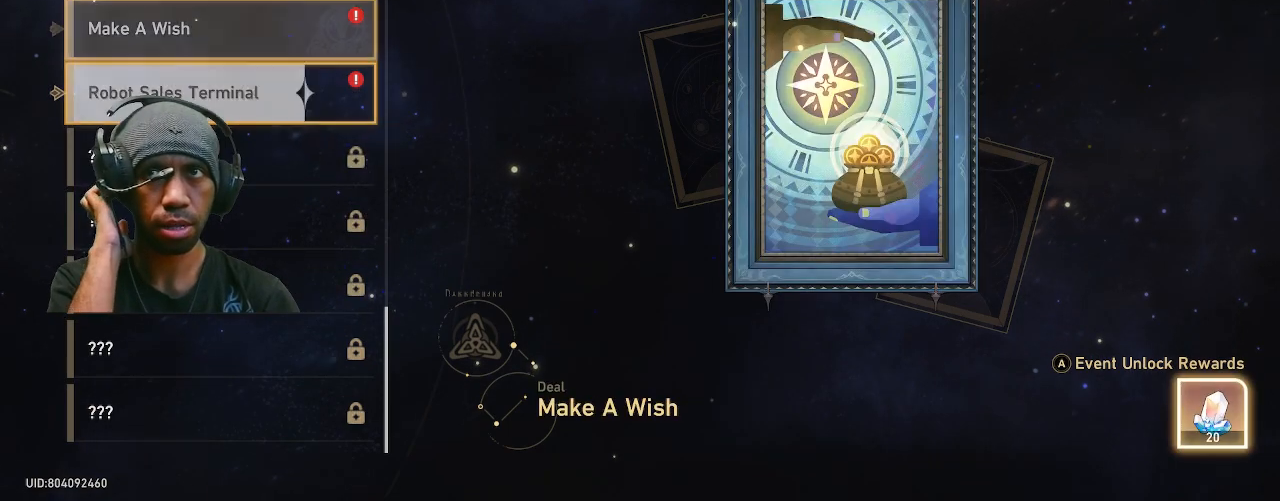
{"buttons": ["R2"], "left_stick": "center", "right_stick": "center", "events": [[33, "left_stick", "center"], [200, "left_stick", "up"], [367, "left_stick", "center"]]}
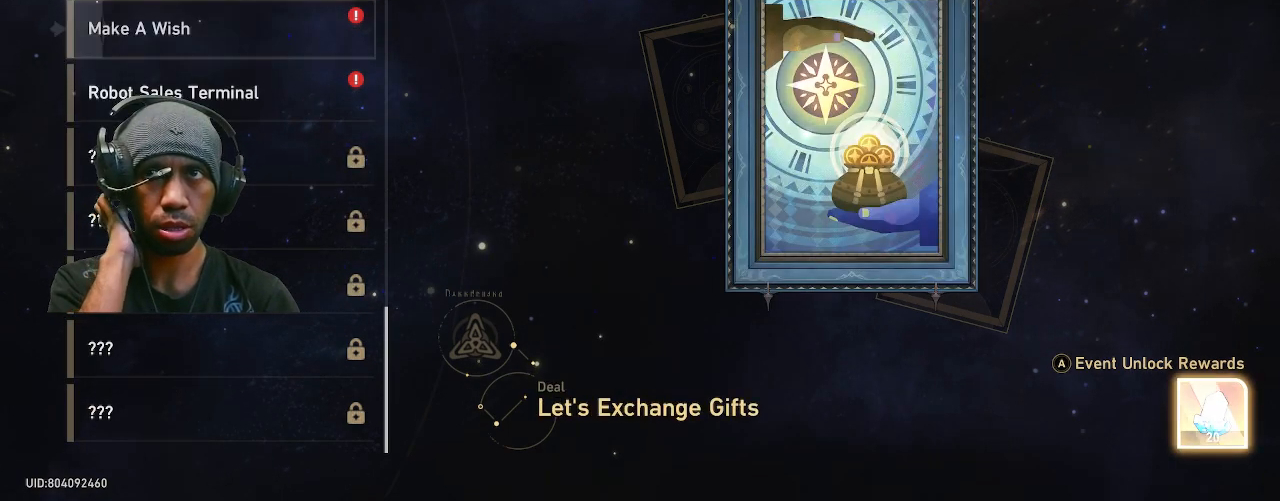
{"buttons": ["R2"], "left_stick": "center", "right_stick": "center", "events": []}
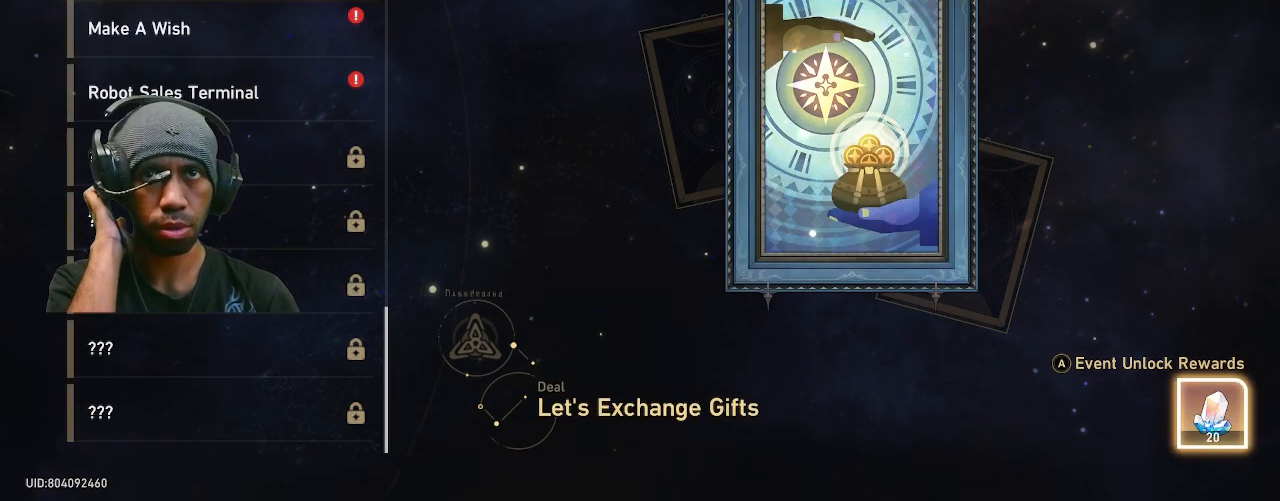
{"buttons": ["R2"], "left_stick": "center", "right_stick": "center", "events": []}
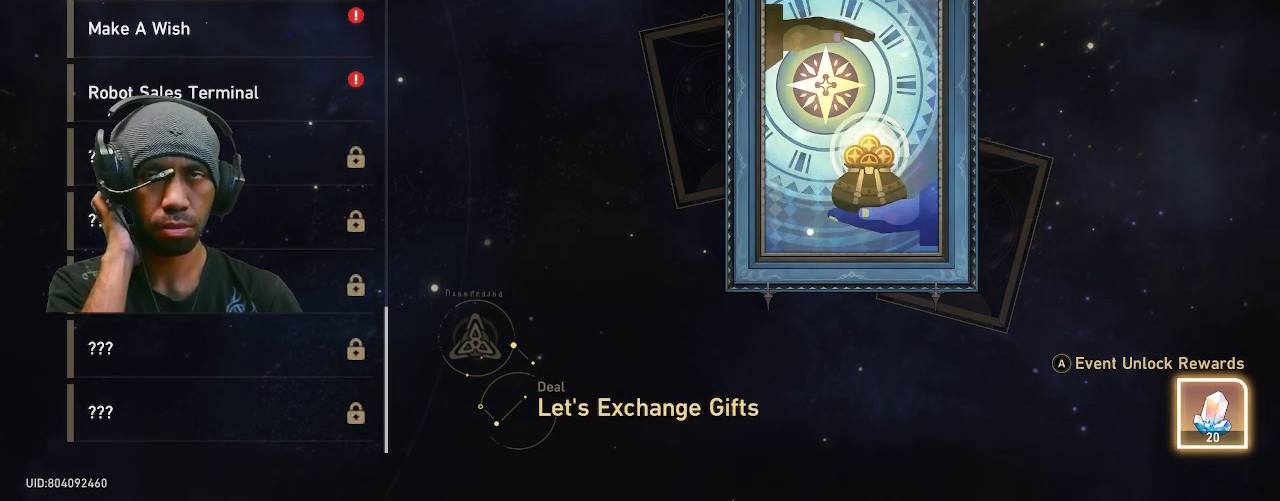
{"buttons": ["R2"], "left_stick": "center", "right_stick": "center", "events": [[133, "CROSS", "down"], [217, "CROSS", "up"]]}
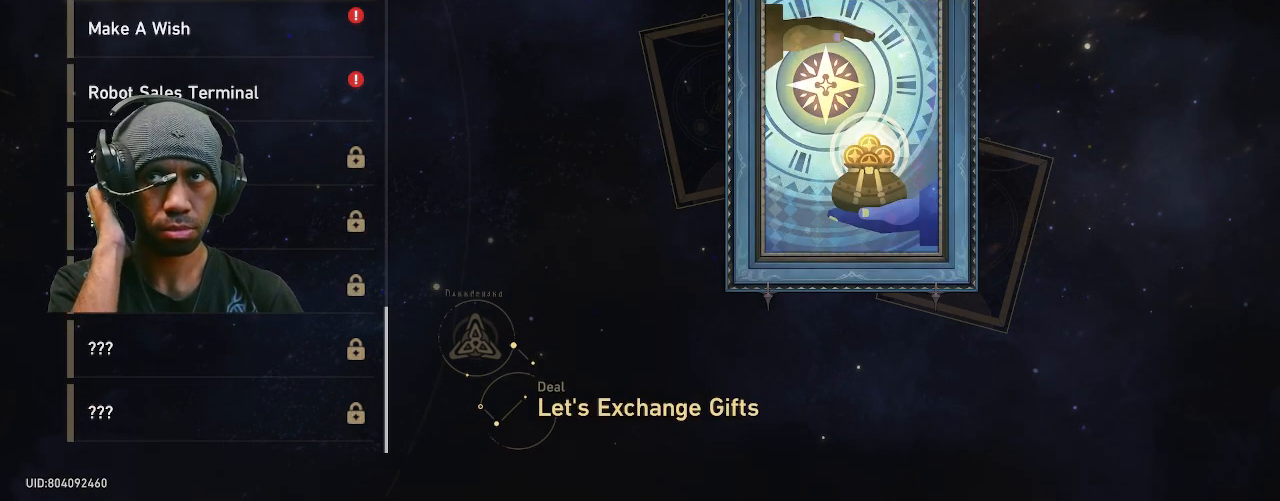
{"buttons": ["R2"], "left_stick": "center", "right_stick": "center", "events": []}
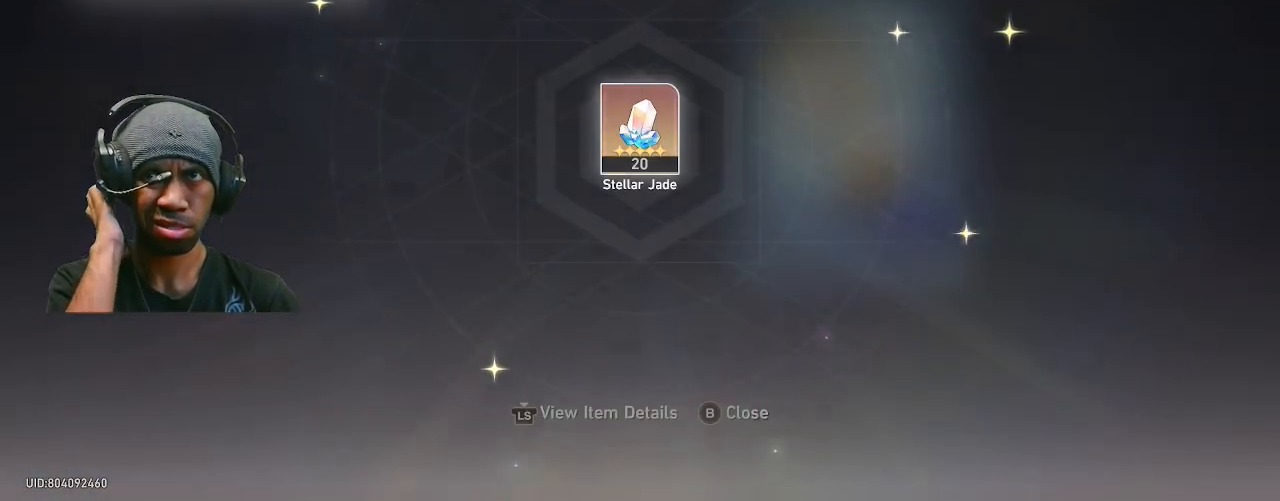
{"buttons": ["CROSS", "R2"], "left_stick": "center", "right_stick": "center", "events": [[367, "CROSS", "down"]]}
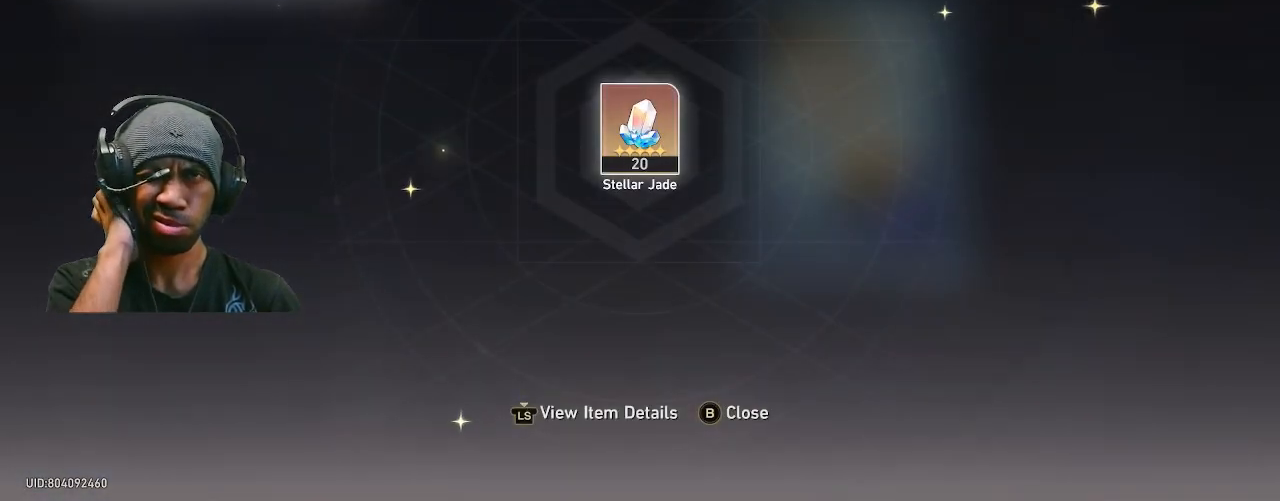
{"buttons": ["R2"], "left_stick": "center", "right_stick": "center", "events": [[117, "CROSS", "up"]]}